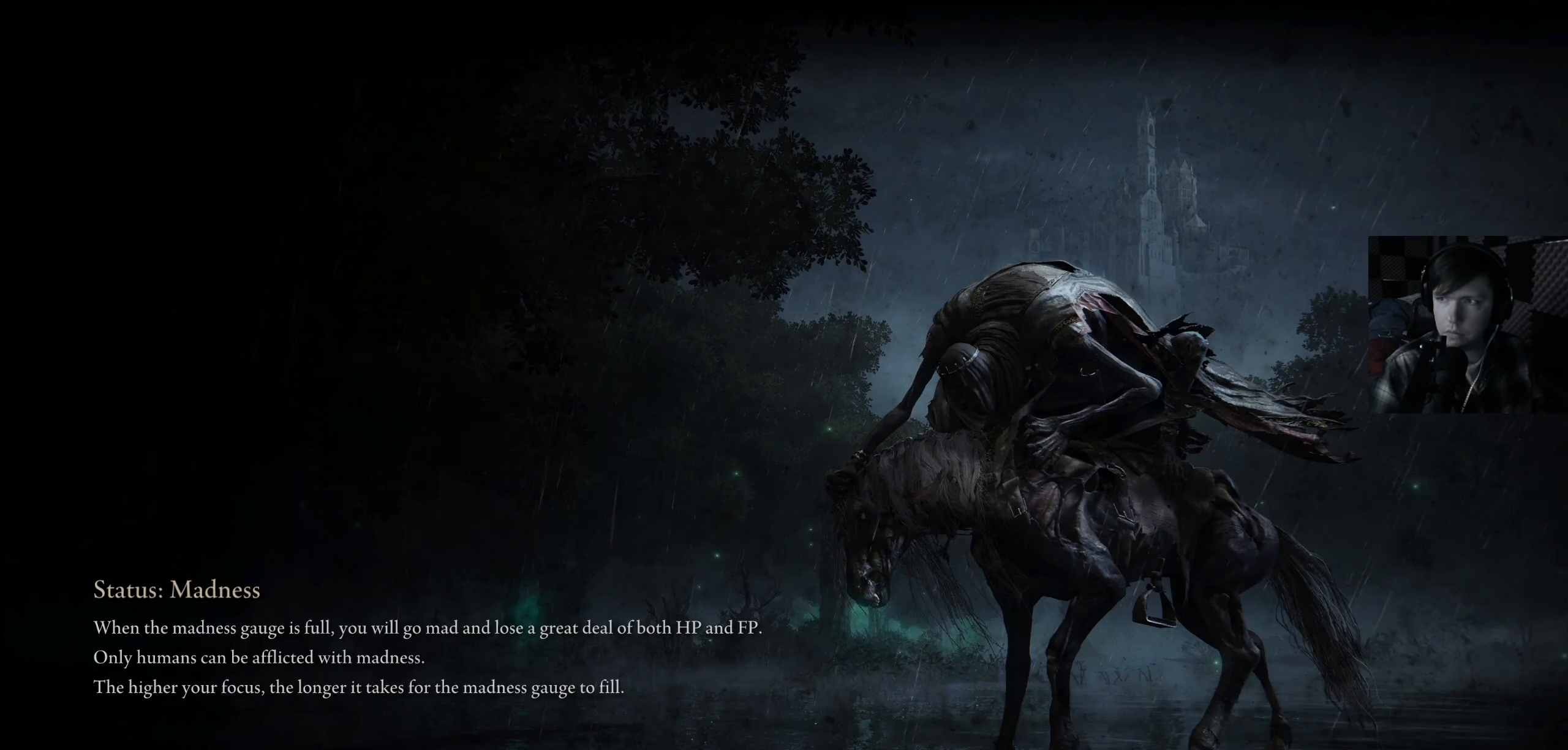
Gameplay with a controller (Xbox layout); each line is a JSON object with the inputs held at the frame after it. "events" lists button and stick changes between this image and that frame as [ms after this image, input, new state], when the widget could be followed in between.
{"buttons": [], "left_stick": "center", "right_stick": "left", "events": [[166, "right_stick", "left"]]}
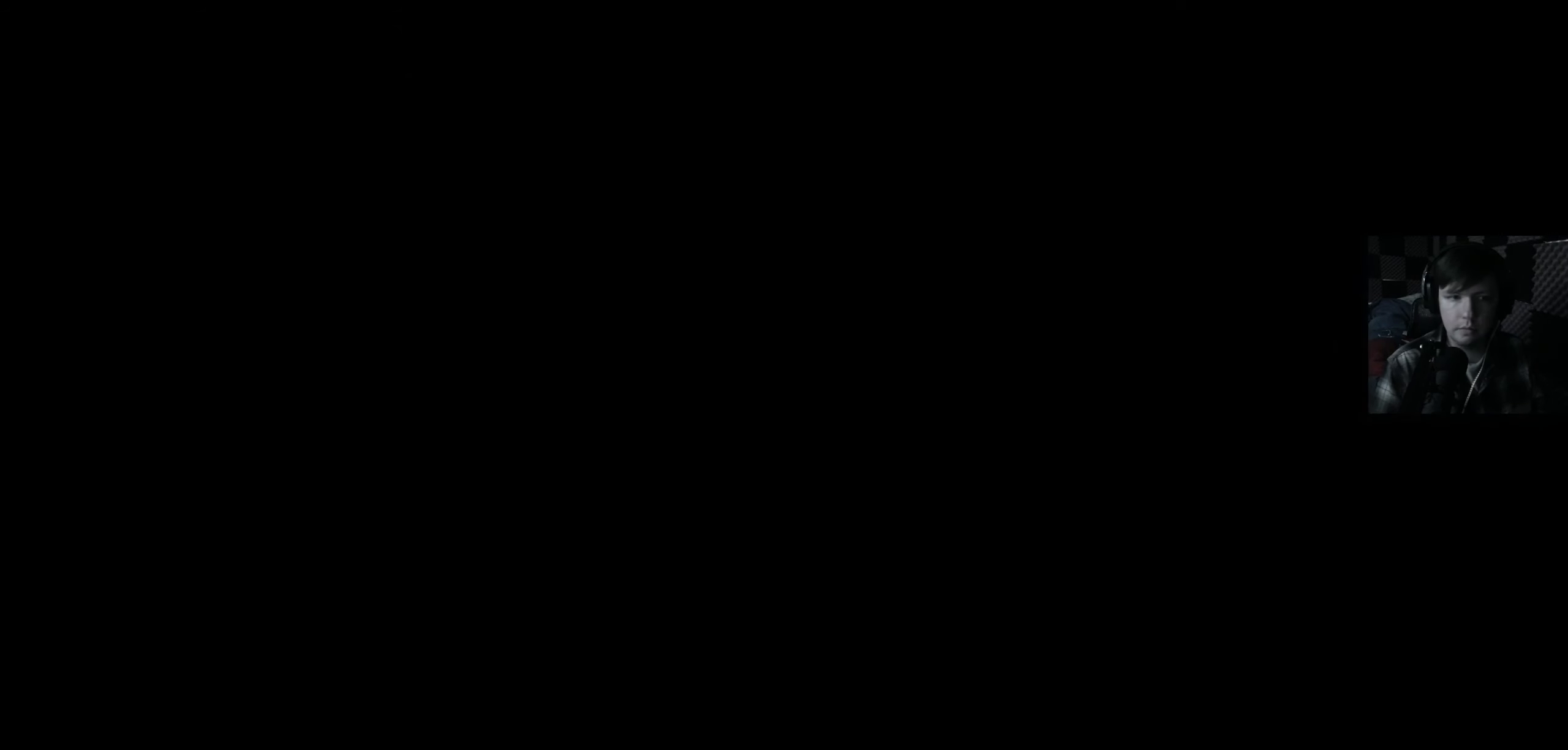
{"buttons": [], "left_stick": "center", "right_stick": "center", "events": [[266, "right_stick", "center"]]}
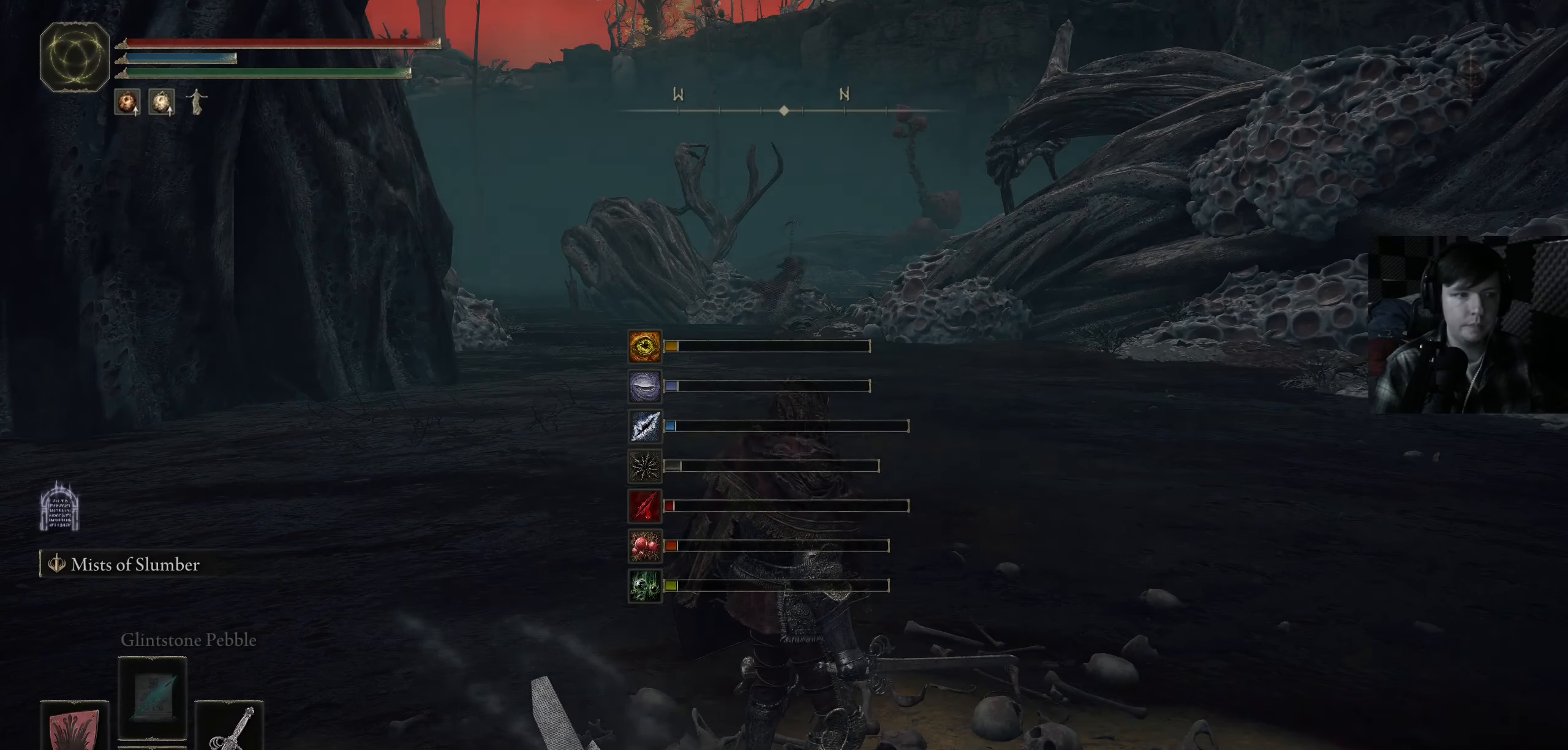
{"buttons": [], "left_stick": "center", "right_stick": "center", "events": [[350, "right_stick", "left"], [500, "right_stick", "center"]]}
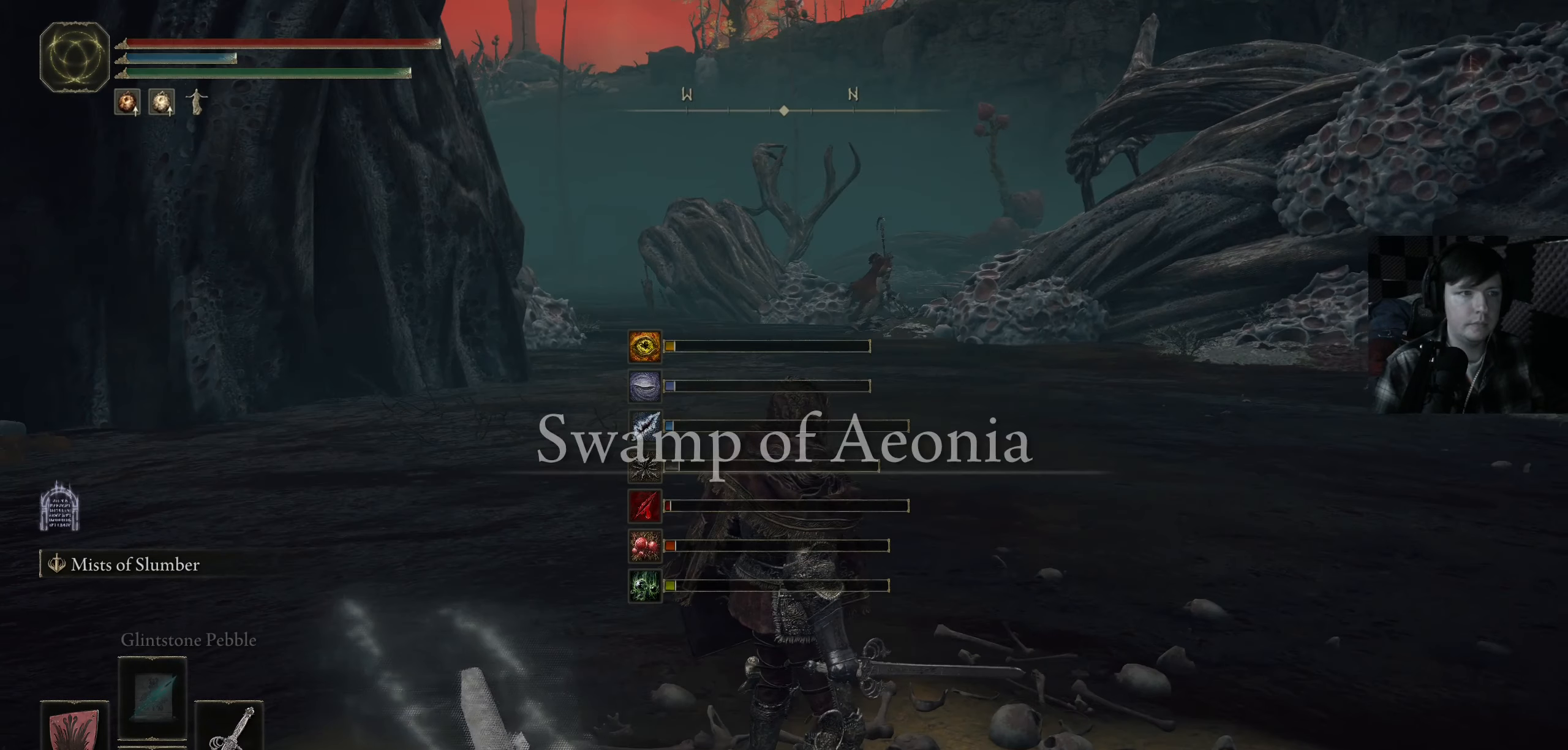
{"buttons": ["Y"], "left_stick": "center", "right_stick": "center", "events": [[183, "Y", "down"]]}
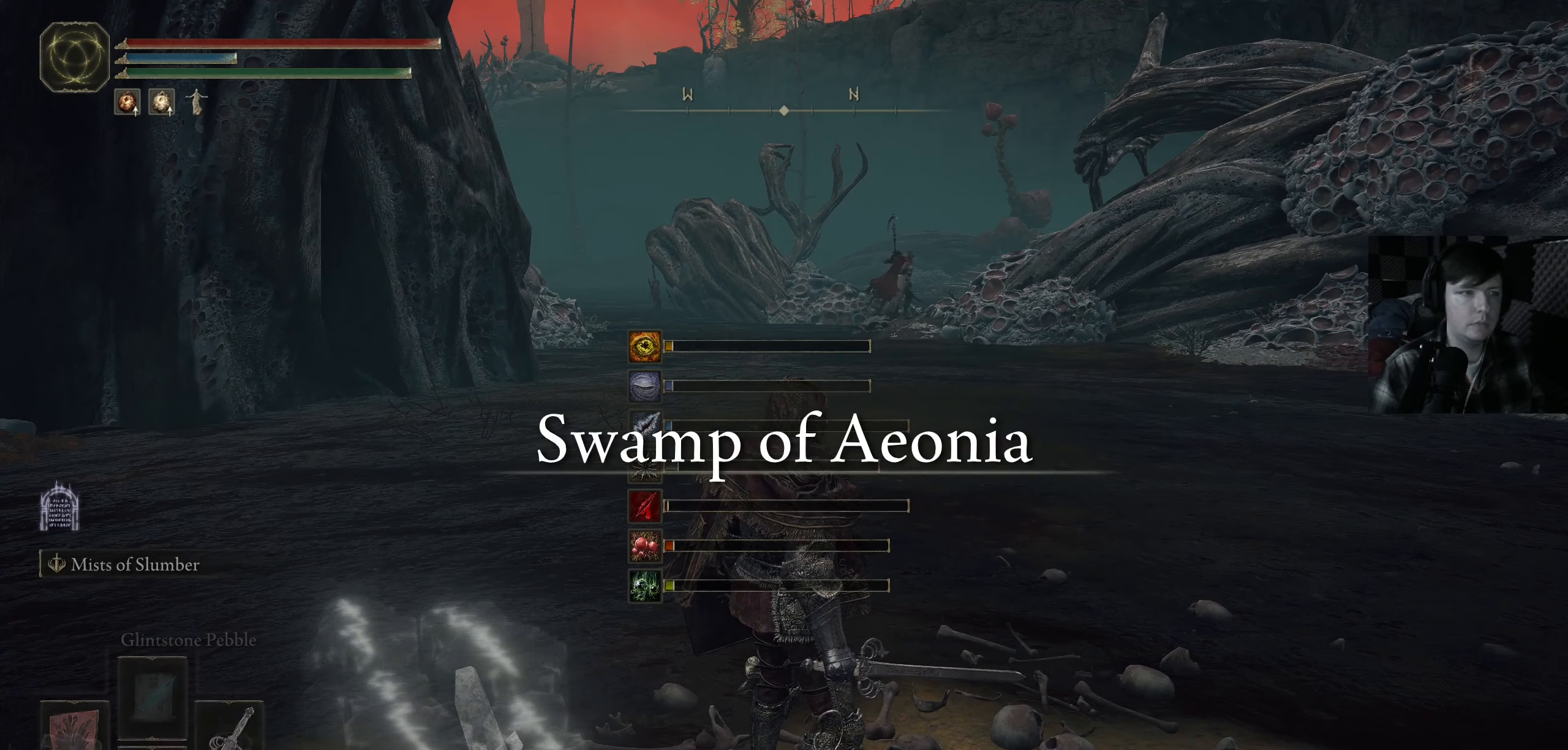
{"buttons": [], "left_stick": "center", "right_stick": "center", "events": [[200, "DPAD_RIGHT", "down"], [316, "DPAD_RIGHT", "up"], [383, "Y", "up"]]}
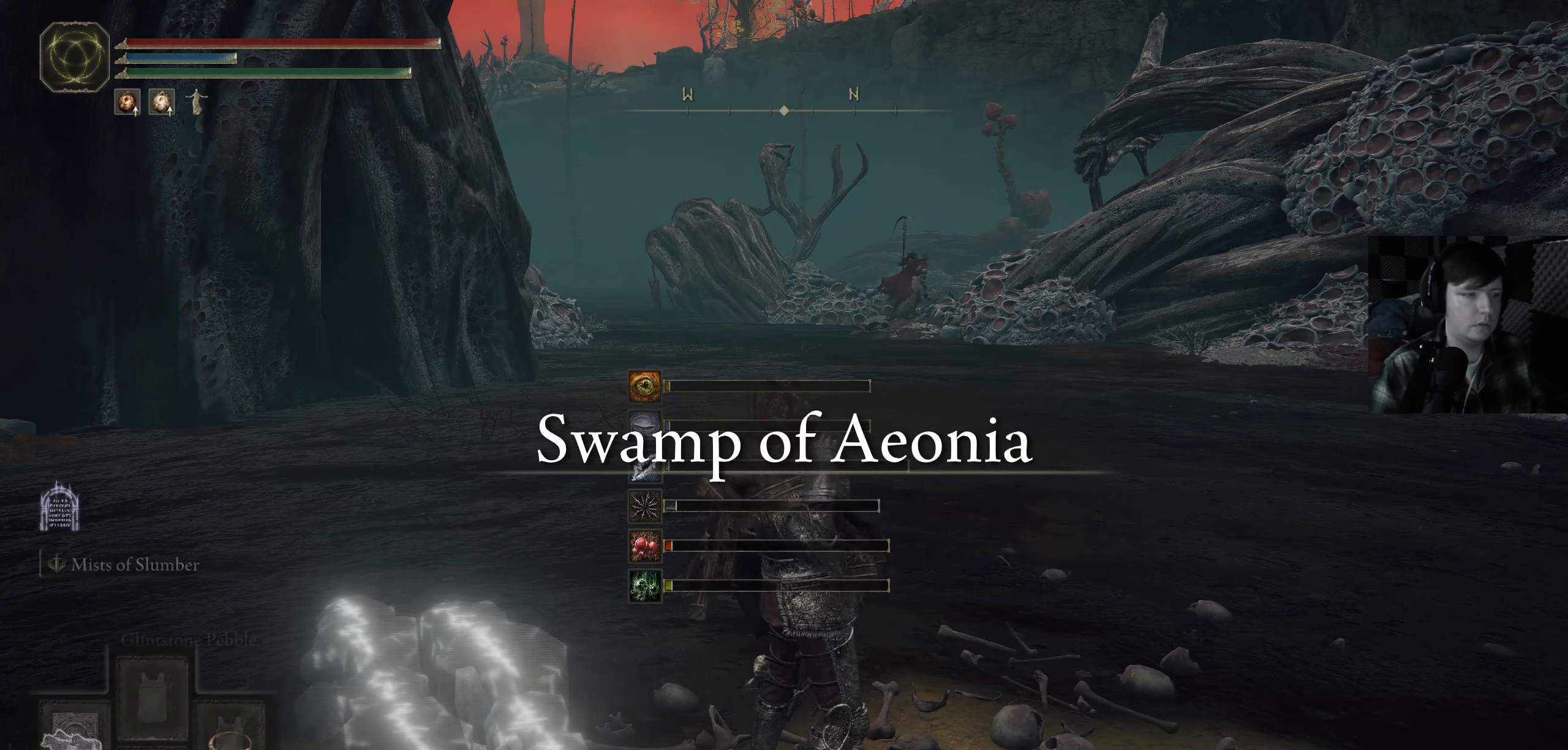
{"buttons": [], "left_stick": "center", "right_stick": "right", "events": [[83, "right_stick", "right"]]}
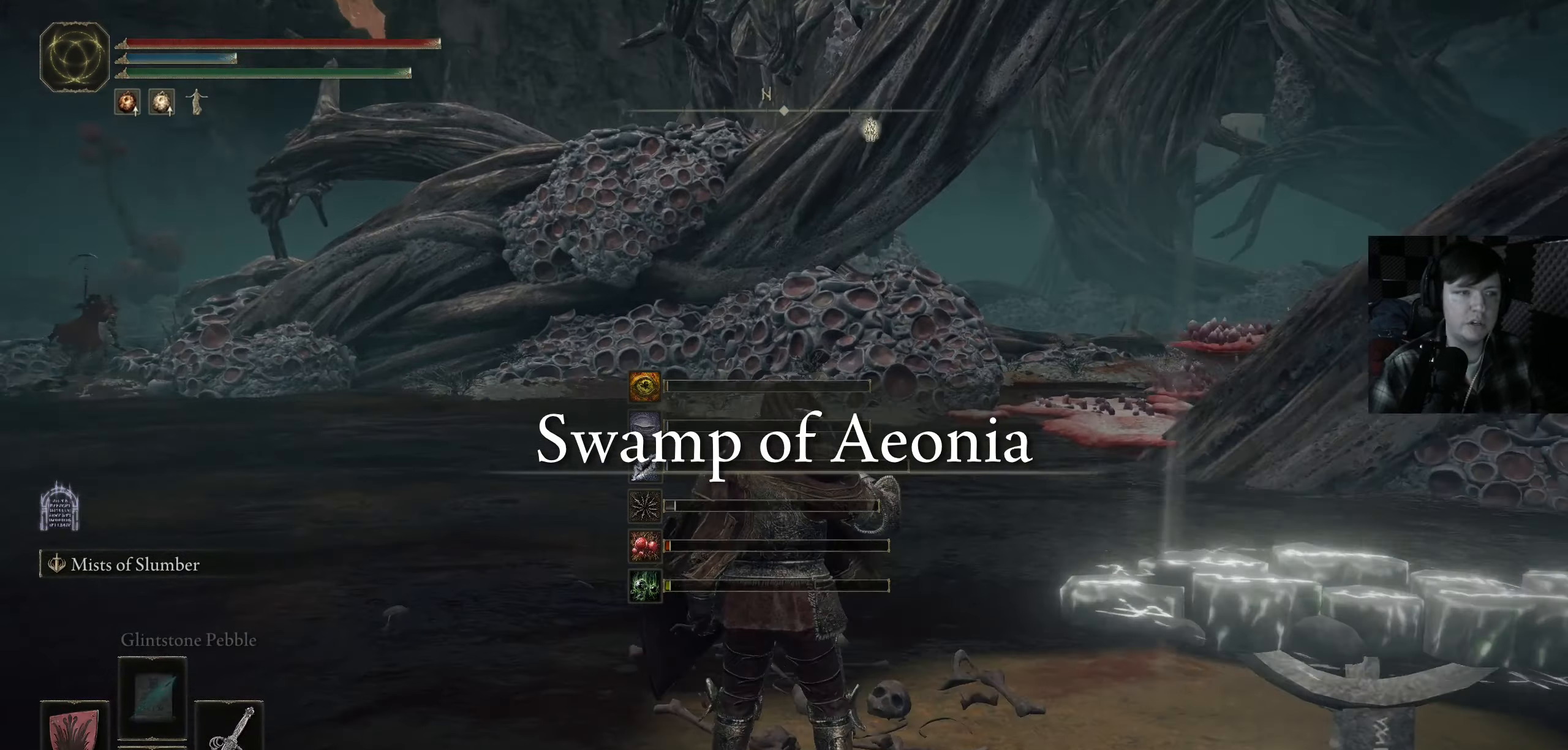
{"buttons": [], "left_stick": "center", "right_stick": "right", "events": [[16, "right_stick", "down-right"], [333, "right_stick", "right"]]}
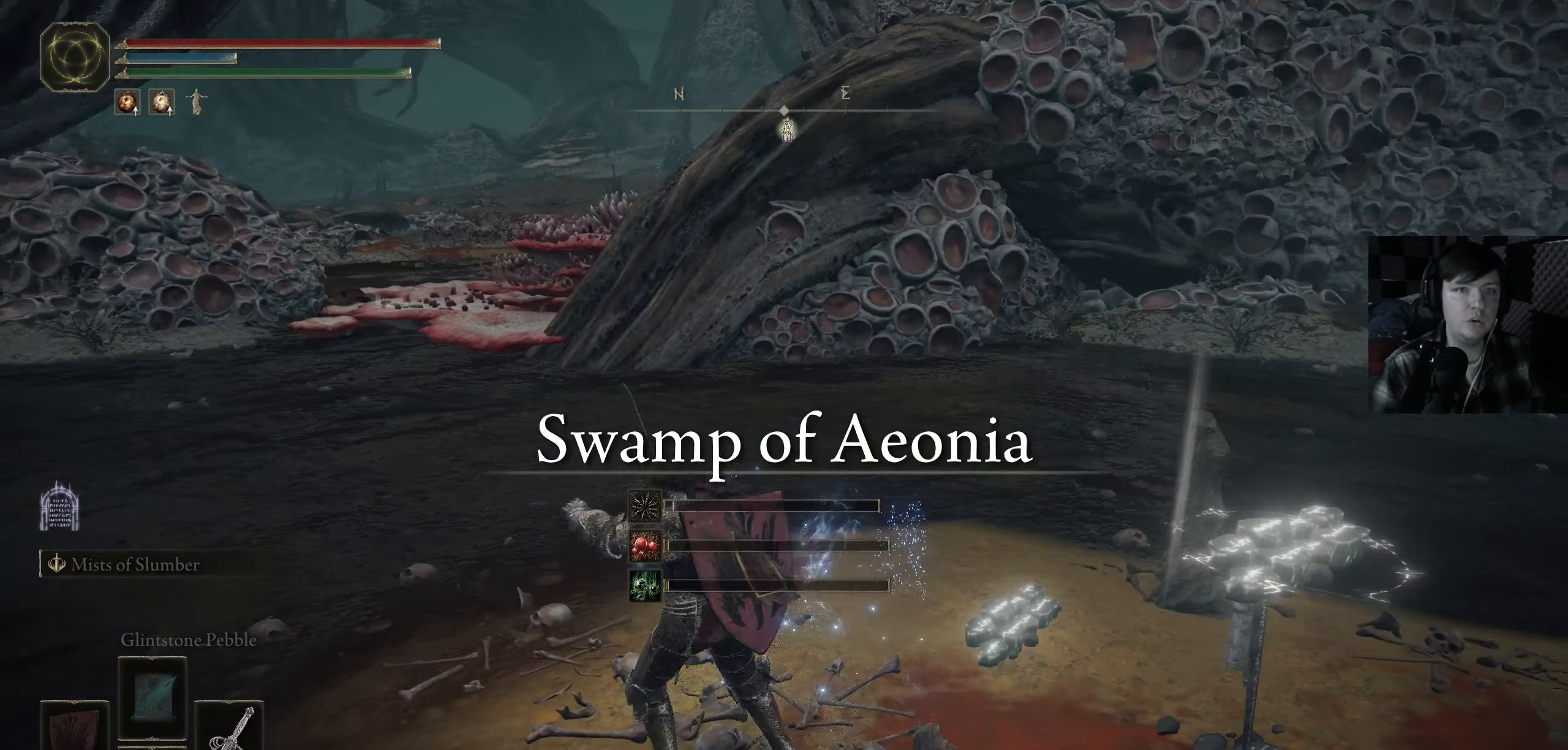
{"buttons": [], "left_stick": "center", "right_stick": "center", "events": [[400, "right_stick", "center"]]}
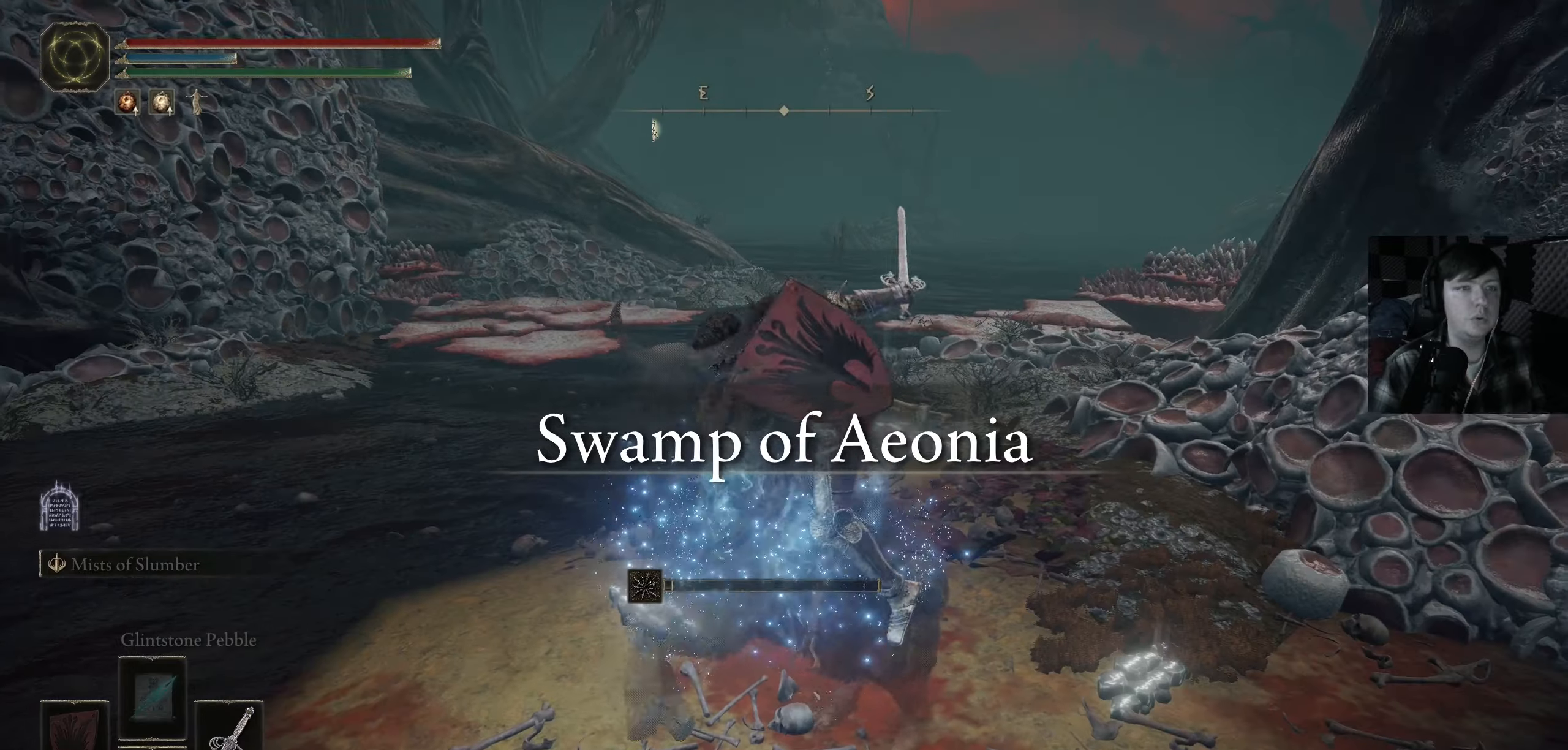
{"buttons": [], "left_stick": "center", "right_stick": "right", "events": [[233, "right_stick", "right"]]}
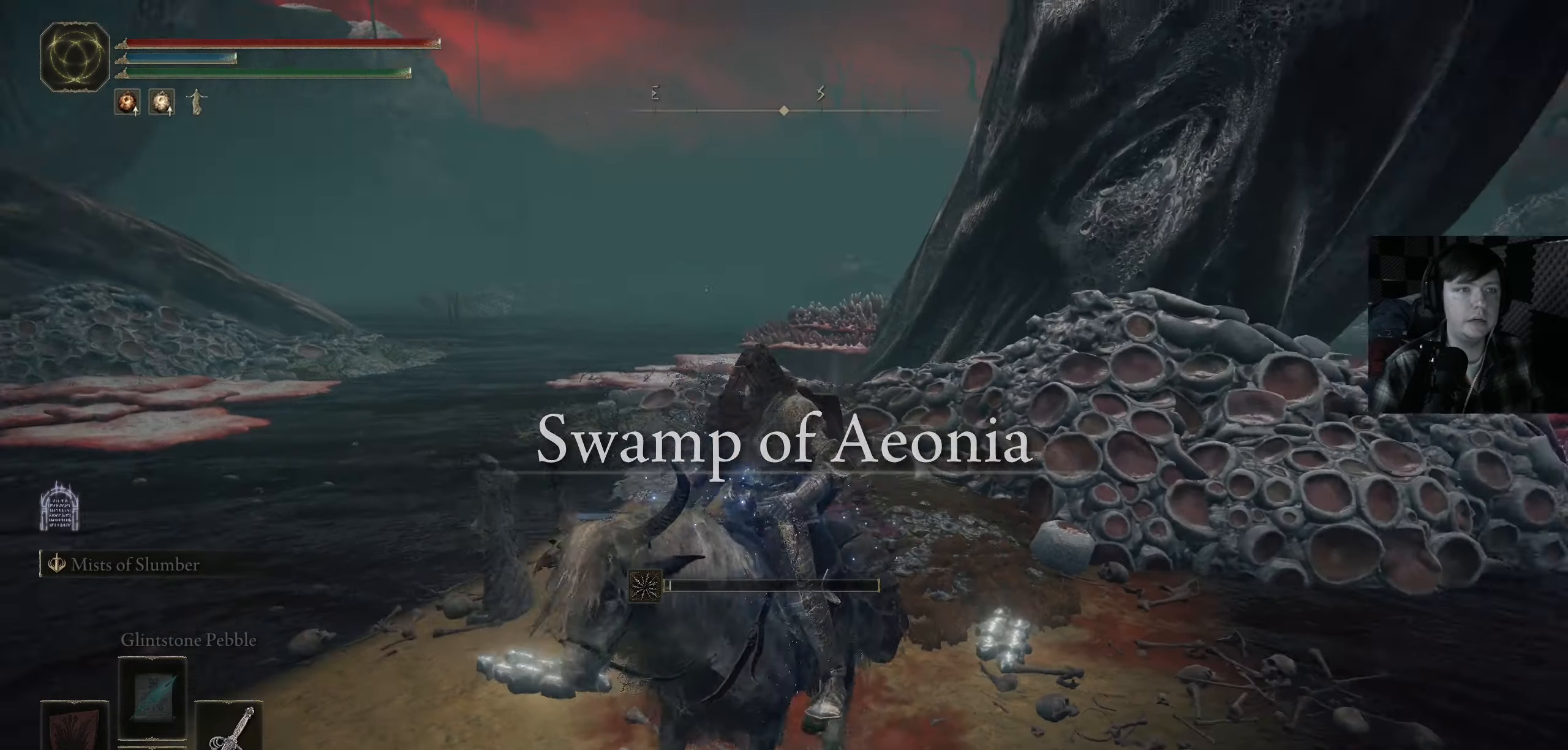
{"buttons": [], "left_stick": "center", "right_stick": "right", "events": []}
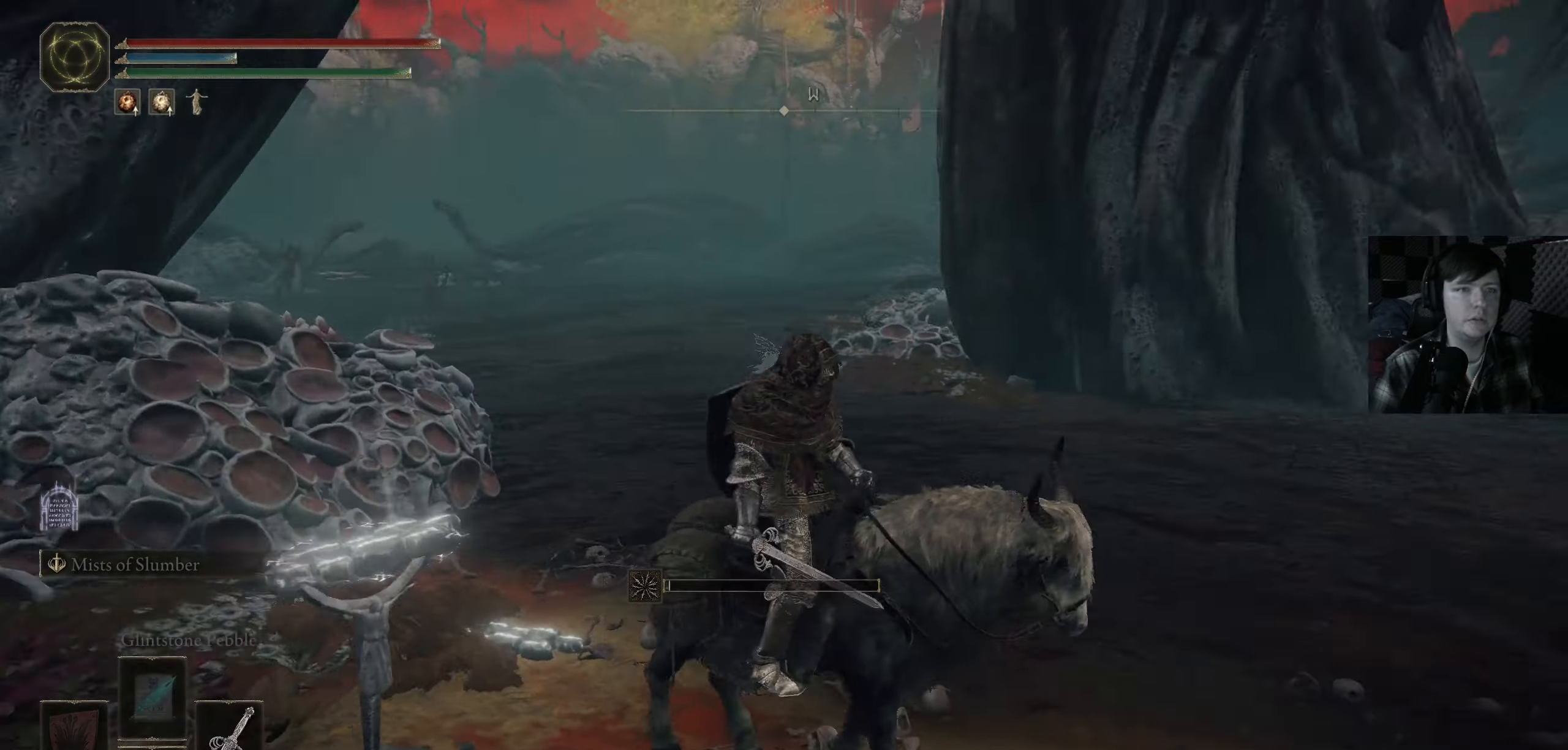
{"buttons": [], "left_stick": "center", "right_stick": "right", "events": [[133, "right_stick", "center"], [300, "right_stick", "right"]]}
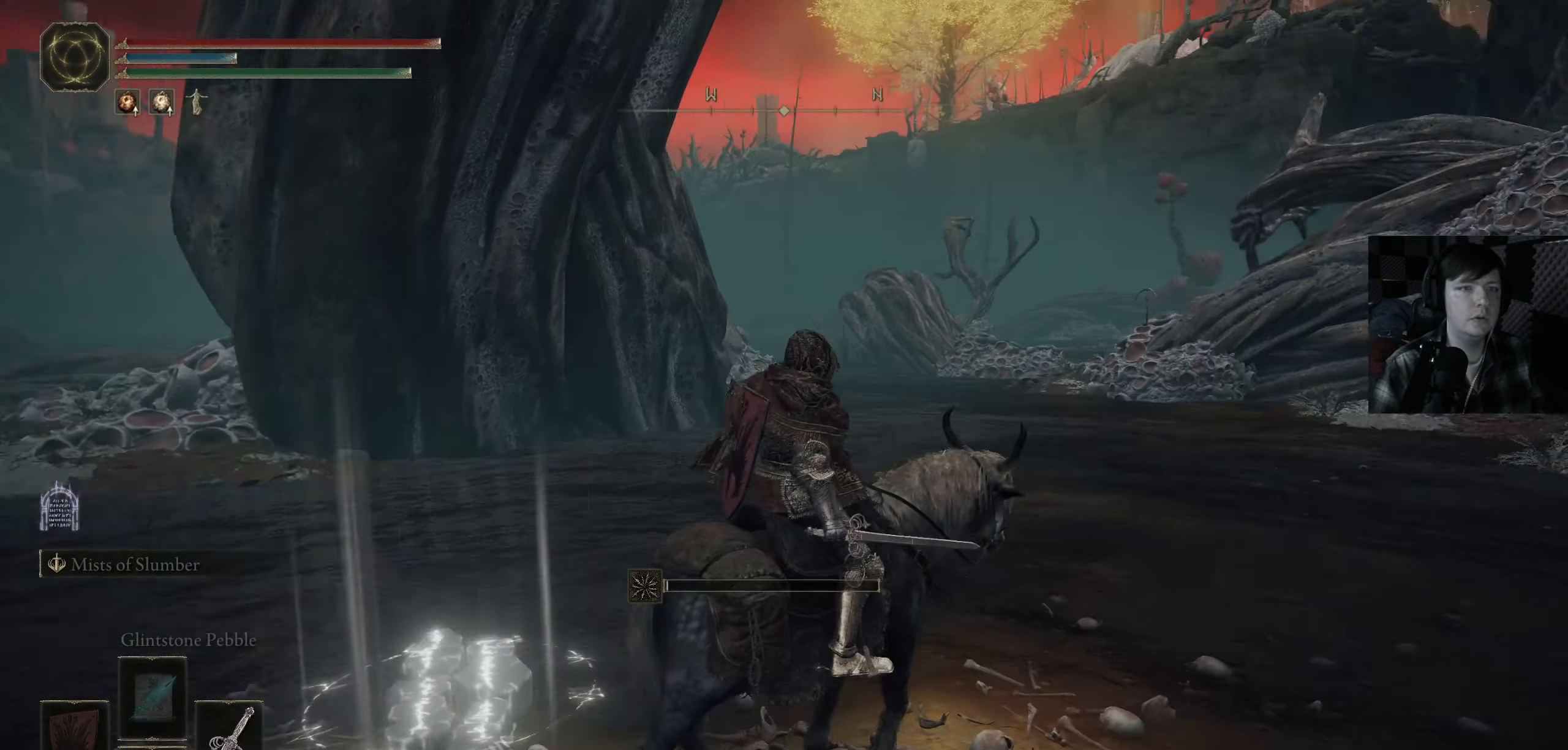
{"buttons": [], "left_stick": "center", "right_stick": "right", "events": [[233, "right_stick", "center"], [417, "right_stick", "right"]]}
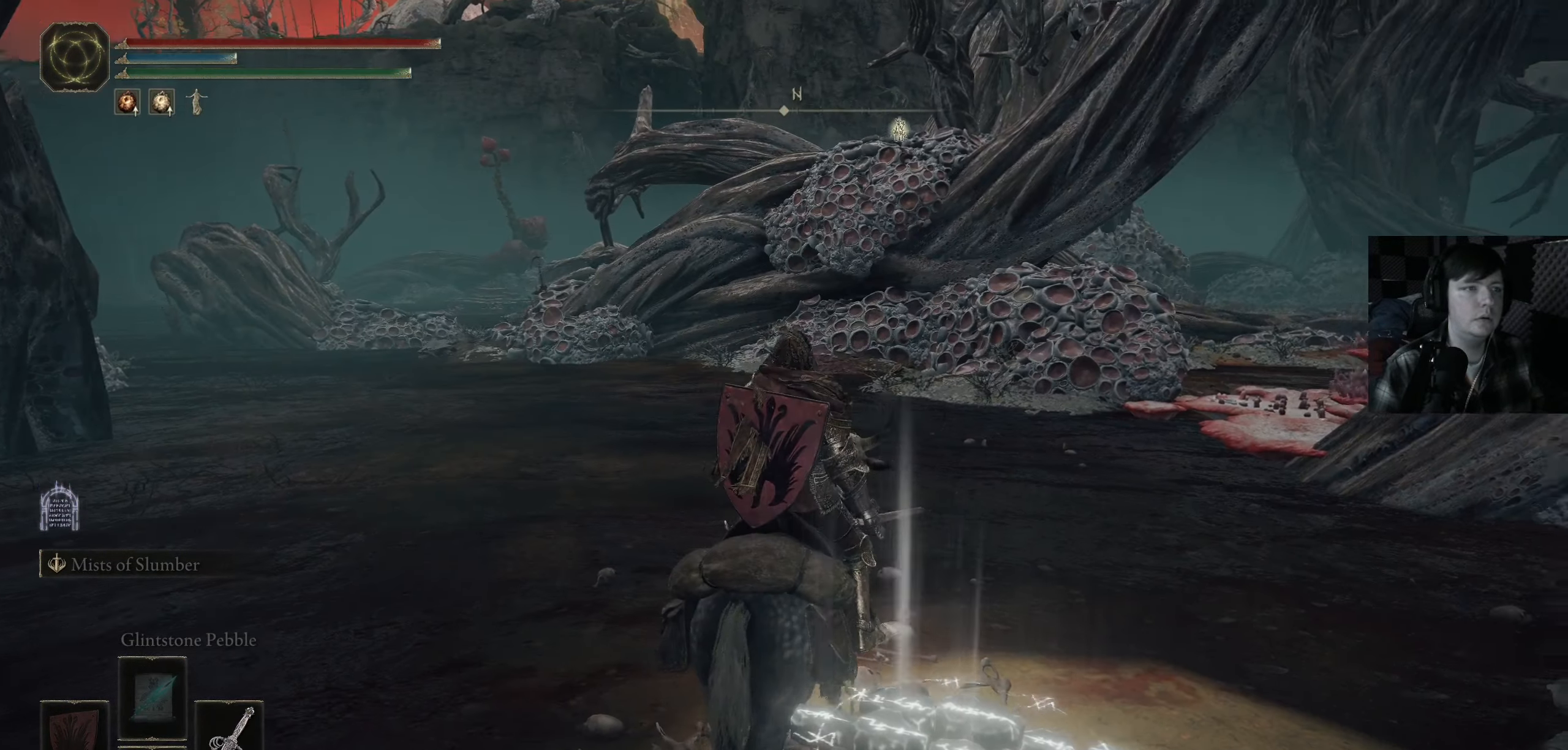
{"buttons": [], "left_stick": "center", "right_stick": "right", "events": []}
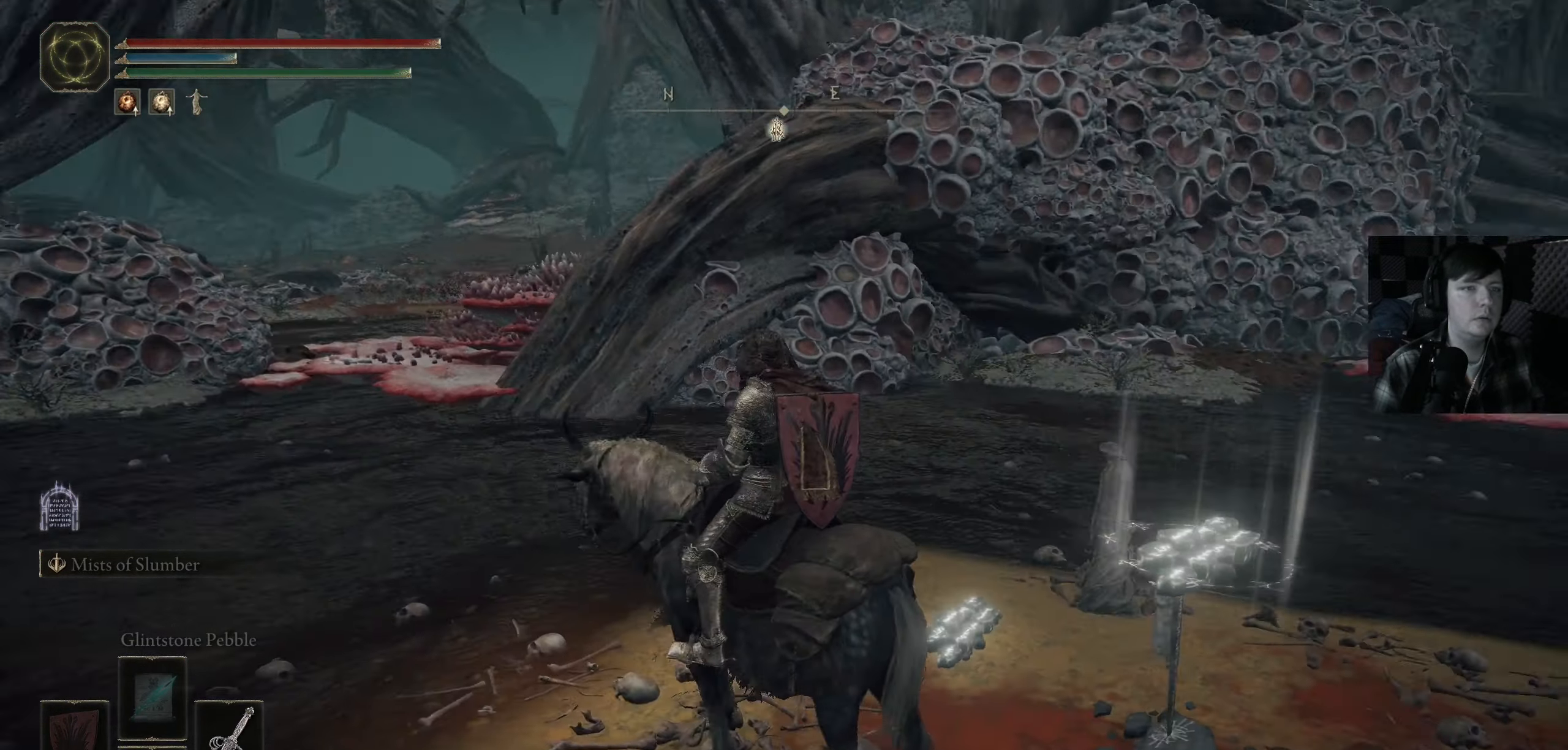
{"buttons": [], "left_stick": "center", "right_stick": "center", "events": [[200, "right_stick", "center"]]}
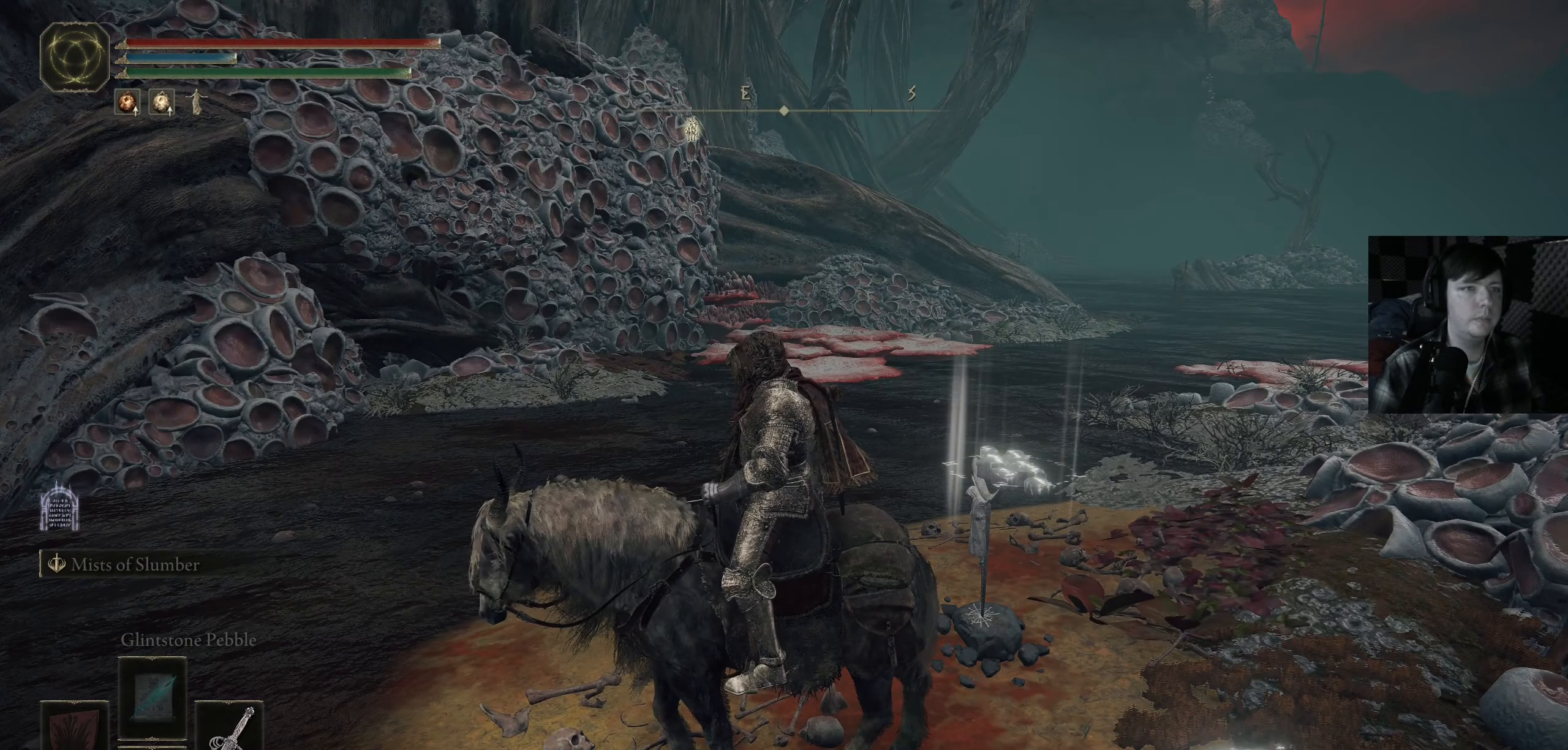
{"buttons": [], "left_stick": "center", "right_stick": "left", "events": [[183, "right_stick", "left"]]}
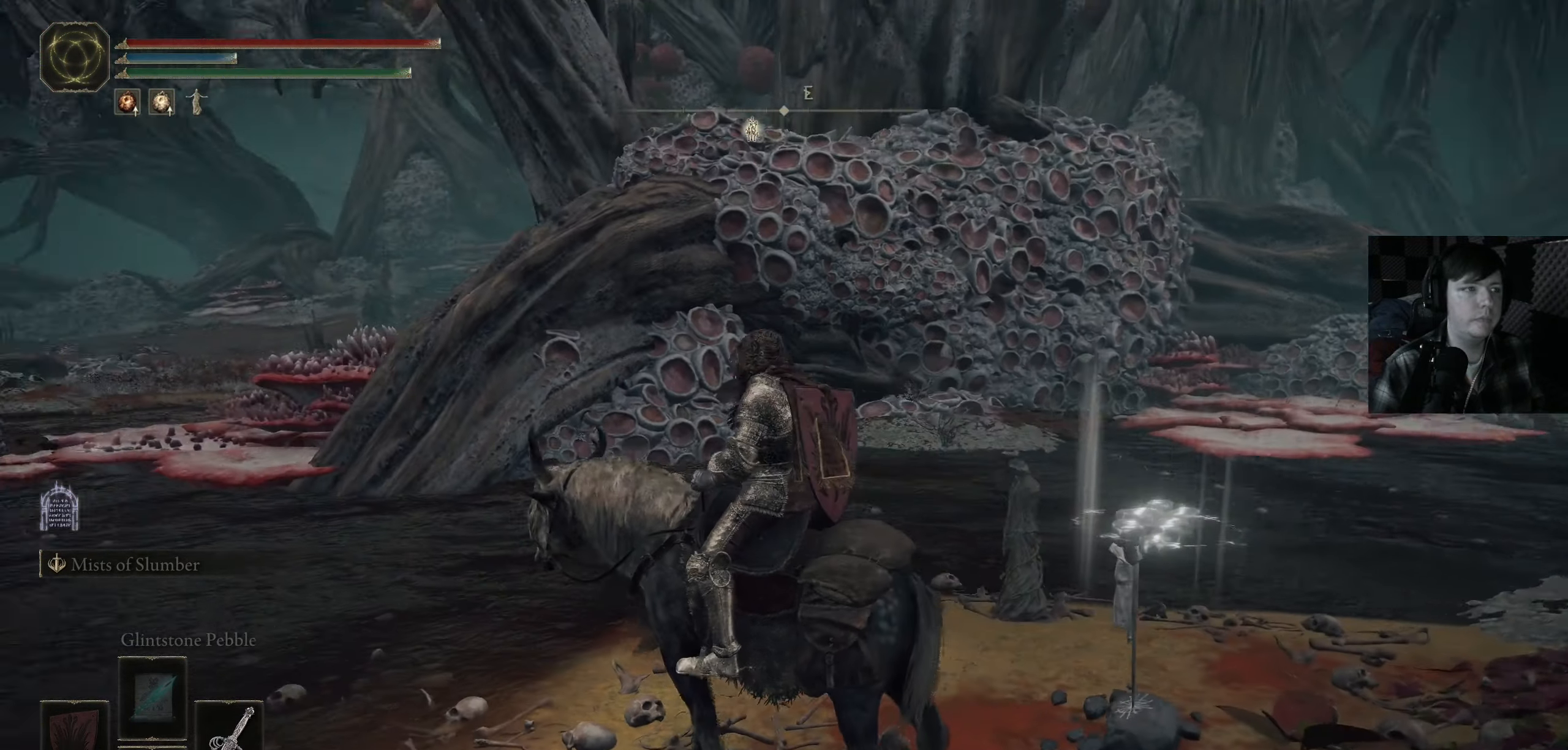
{"buttons": [], "left_stick": "center", "right_stick": "center", "events": [[67, "right_stick", "down-left"], [300, "right_stick", "center"]]}
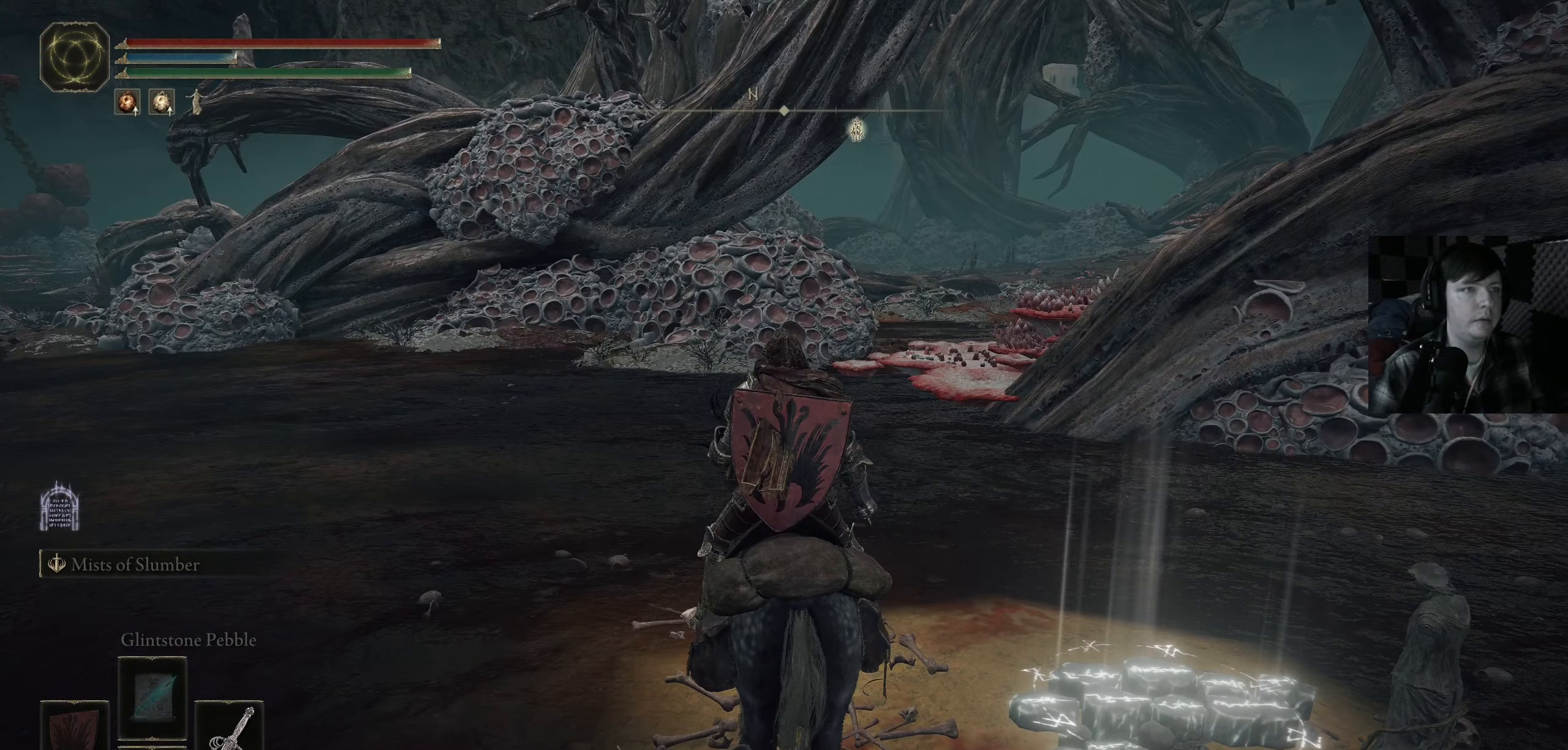
{"buttons": [], "left_stick": "up", "right_stick": "center", "events": [[17, "left_stick", "up"]]}
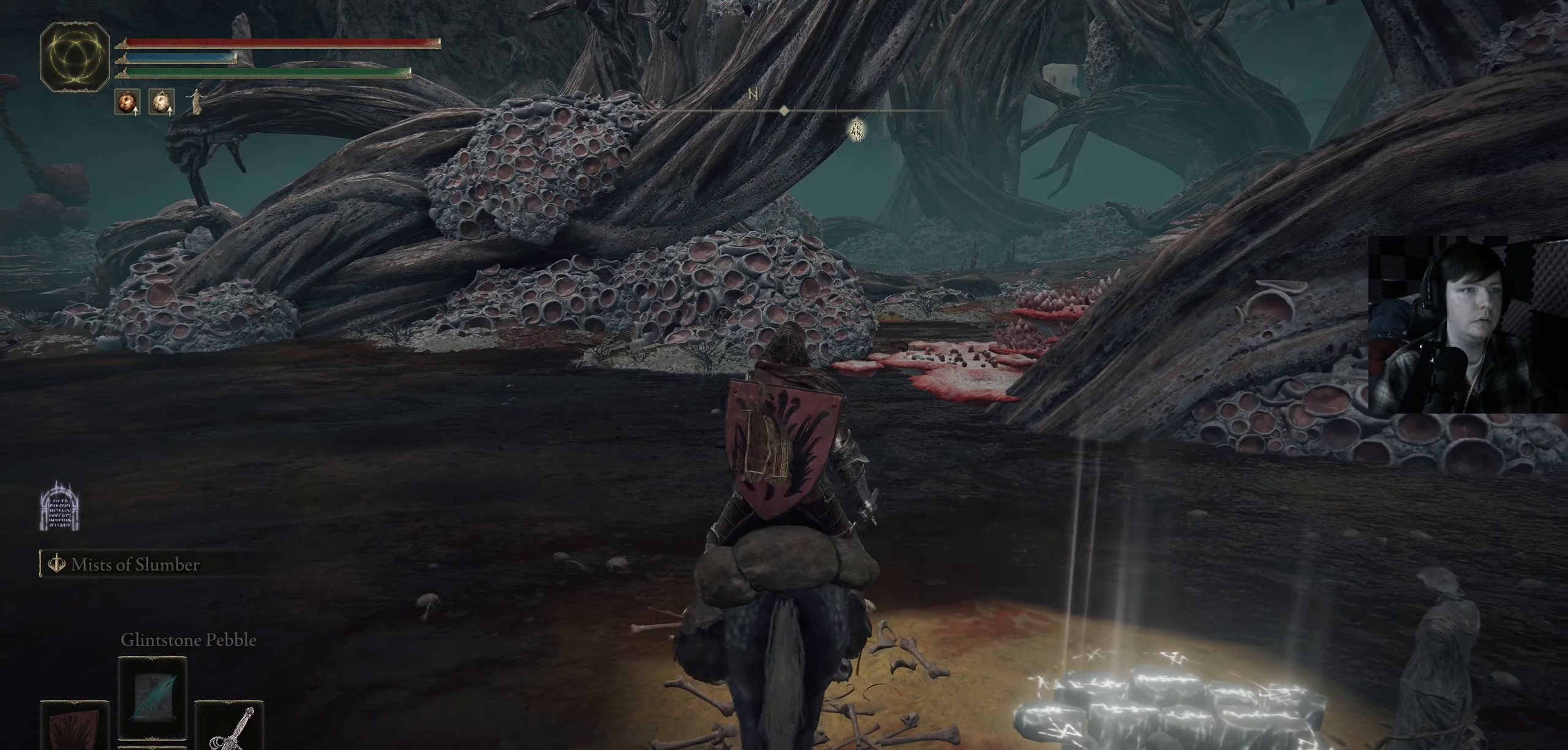
{"buttons": [], "left_stick": "up", "right_stick": "right", "events": [[417, "right_stick", "right"]]}
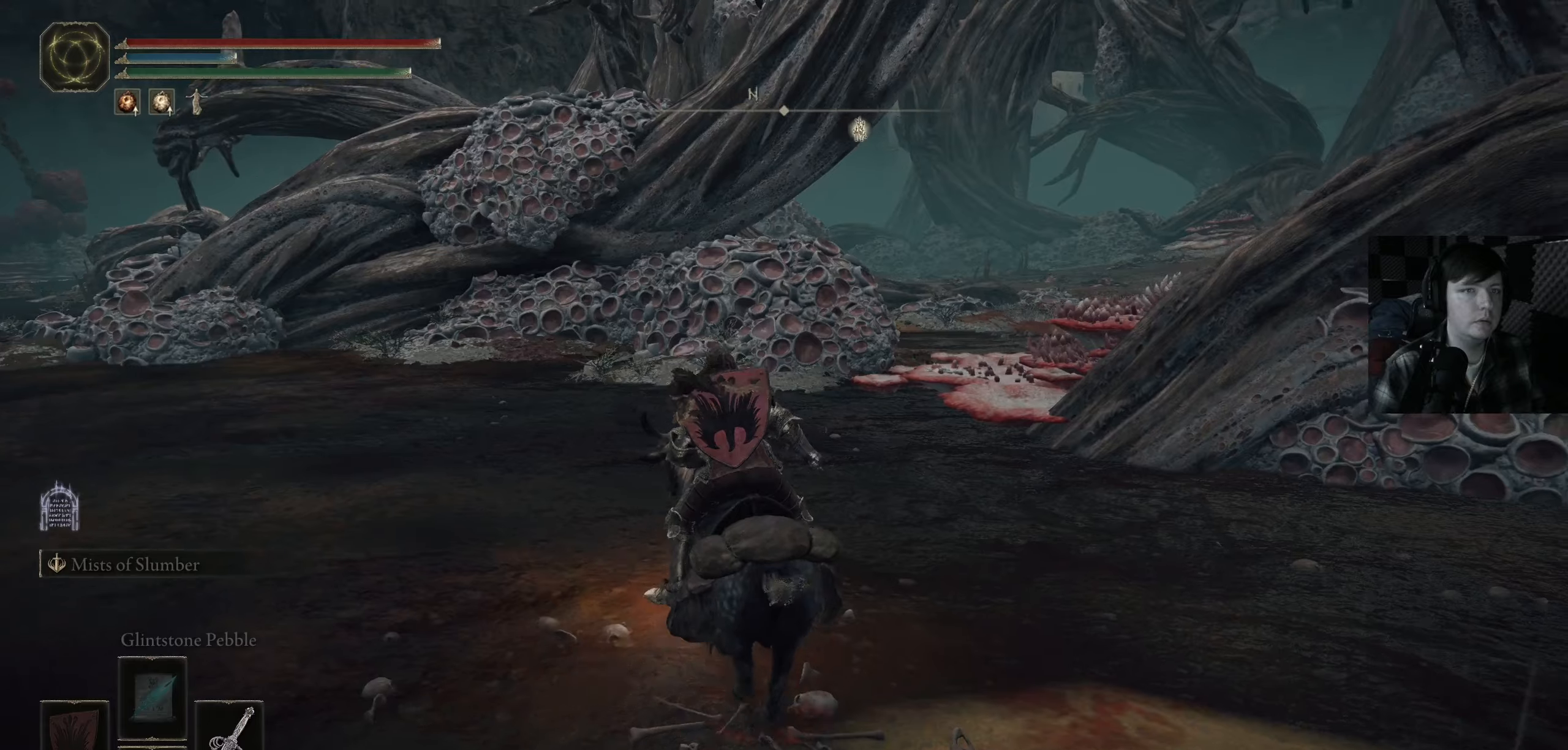
{"buttons": [], "left_stick": "center", "right_stick": "right", "events": [[67, "left_stick", "right"], [284, "left_stick", "center"]]}
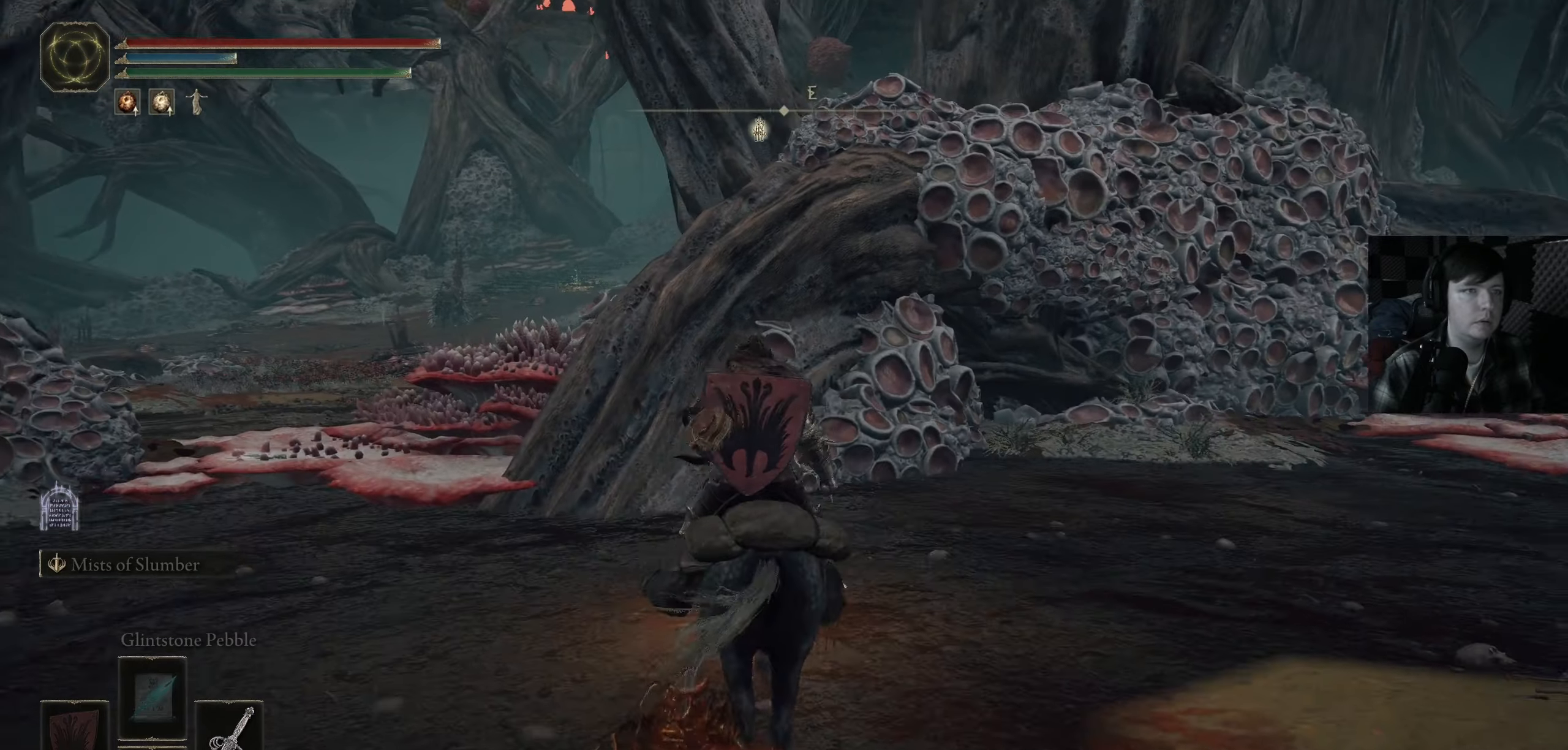
{"buttons": [], "left_stick": "left", "right_stick": "left", "events": [[17, "right_stick", "center"], [250, "left_stick", "left"], [300, "right_stick", "left"]]}
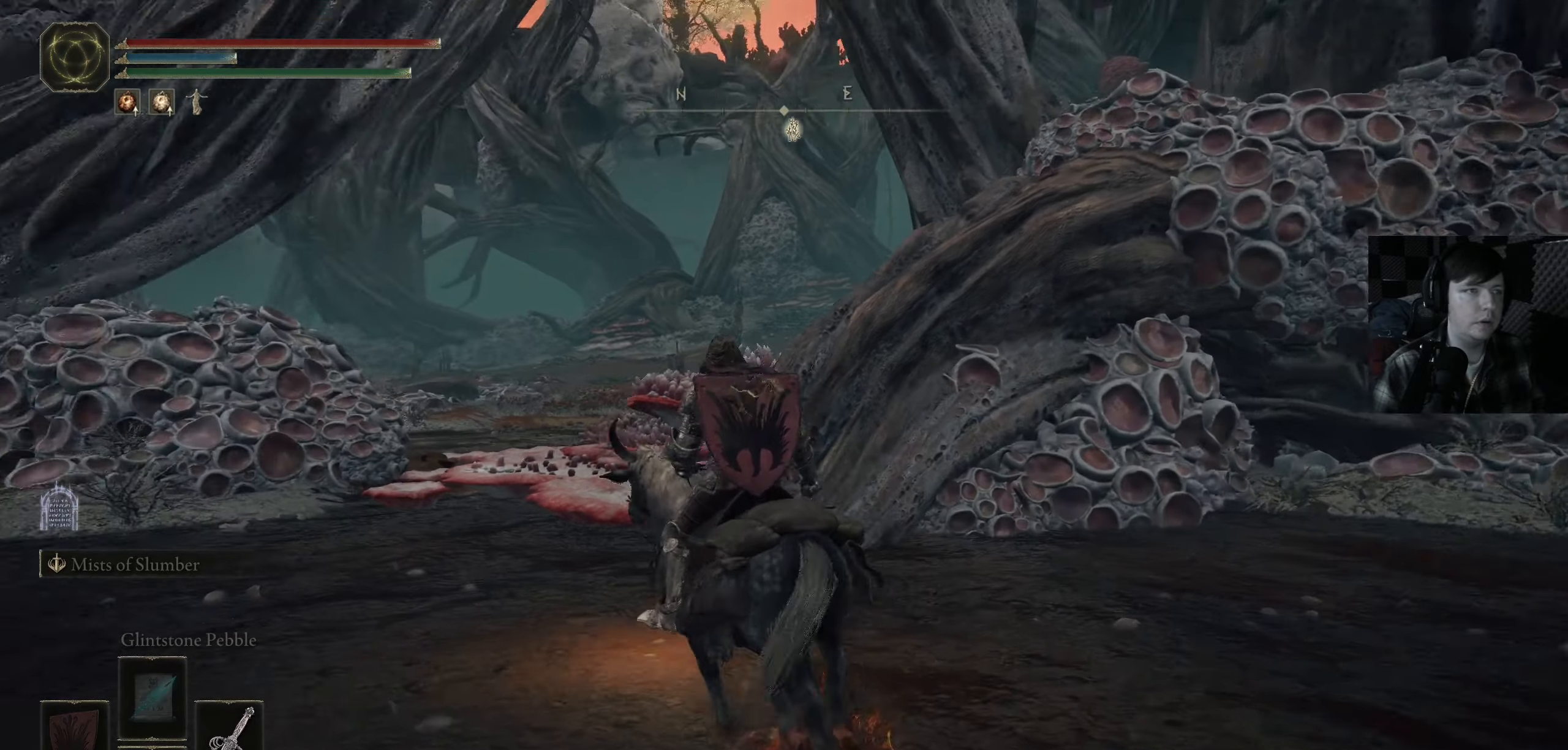
{"buttons": [], "left_stick": "up", "right_stick": "center", "events": [[250, "left_stick", "up-left"], [417, "right_stick", "center"], [500, "left_stick", "up"]]}
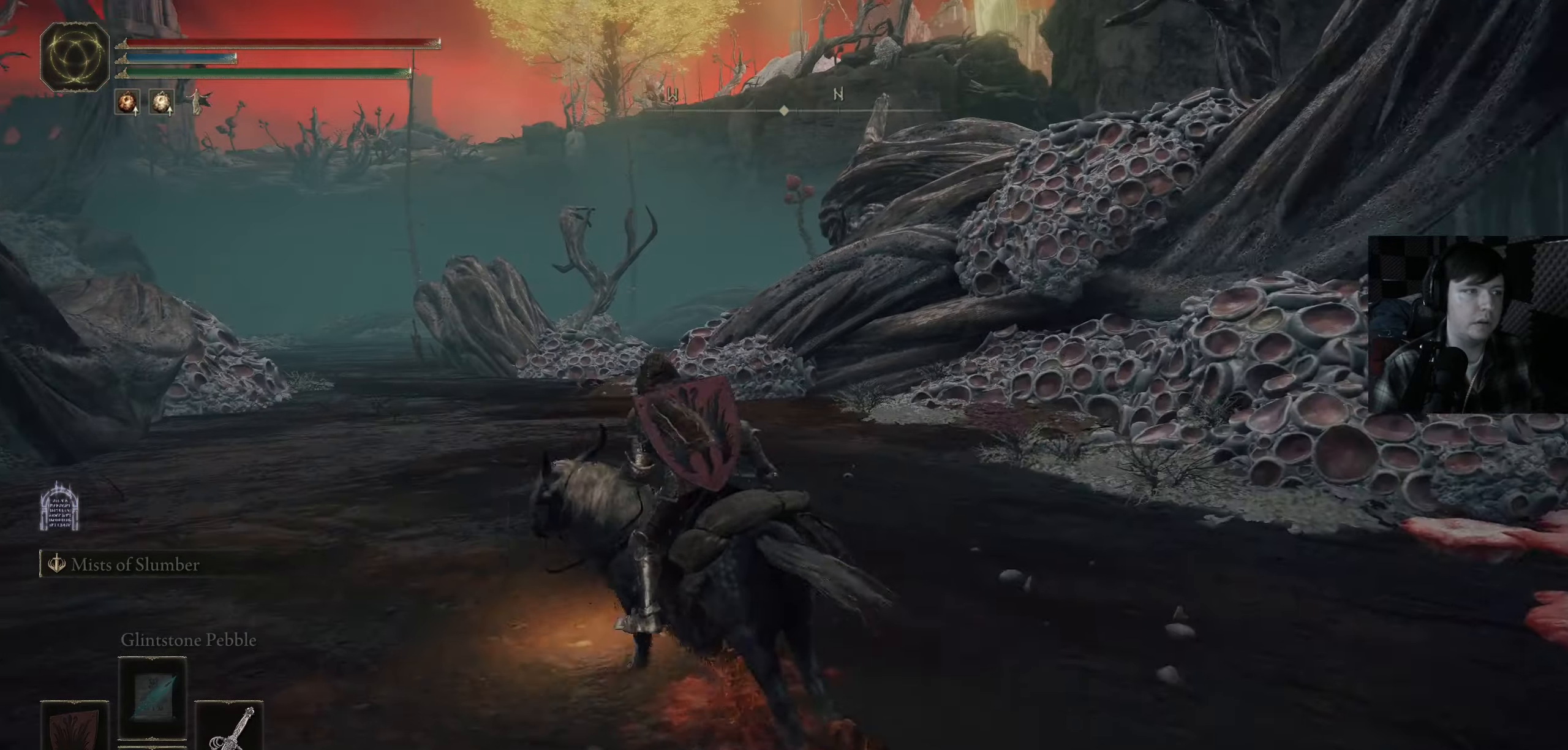
{"buttons": ["B"], "left_stick": "up", "right_stick": "center", "events": [[84, "B", "down"]]}
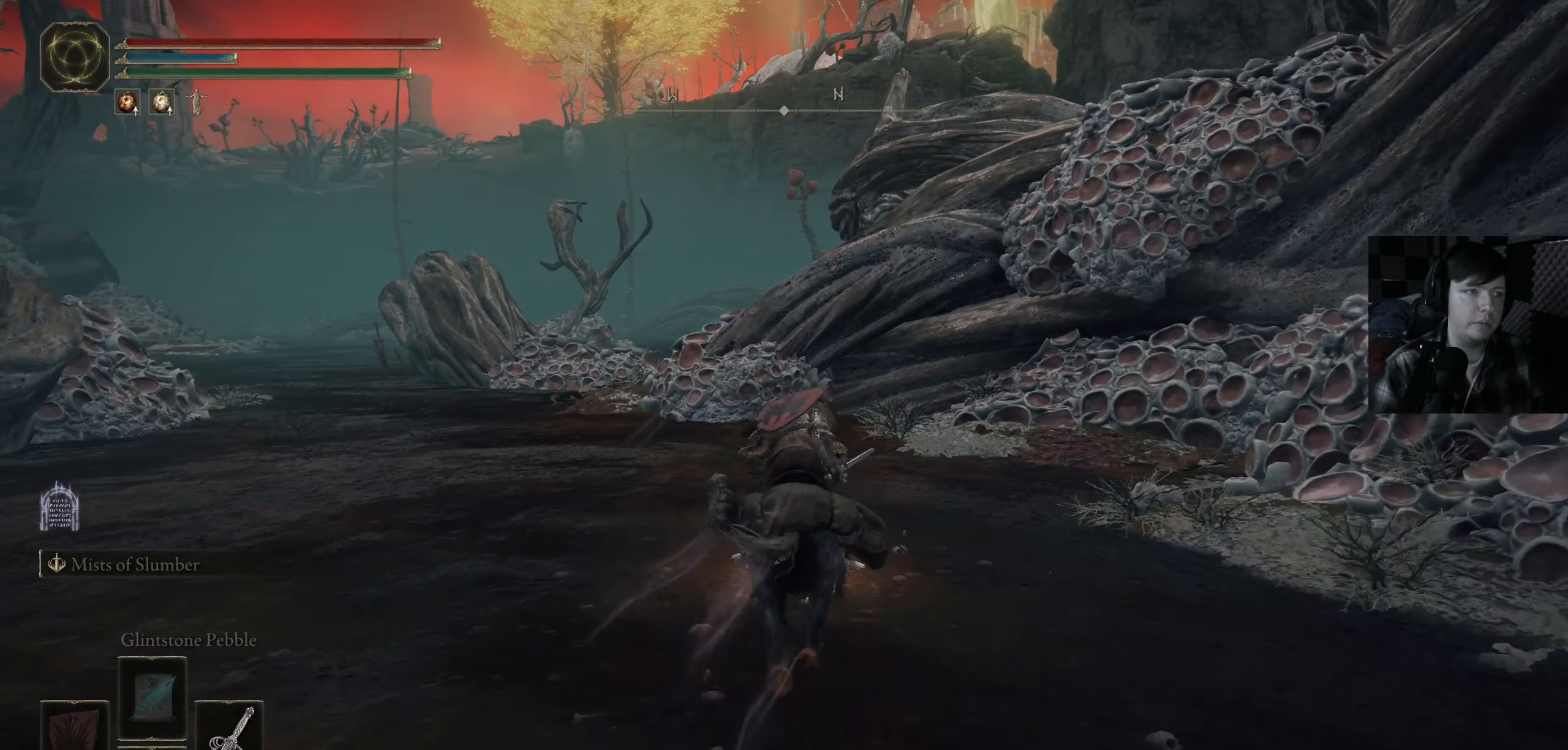
{"buttons": ["B"], "left_stick": "up", "right_stick": "center", "events": []}
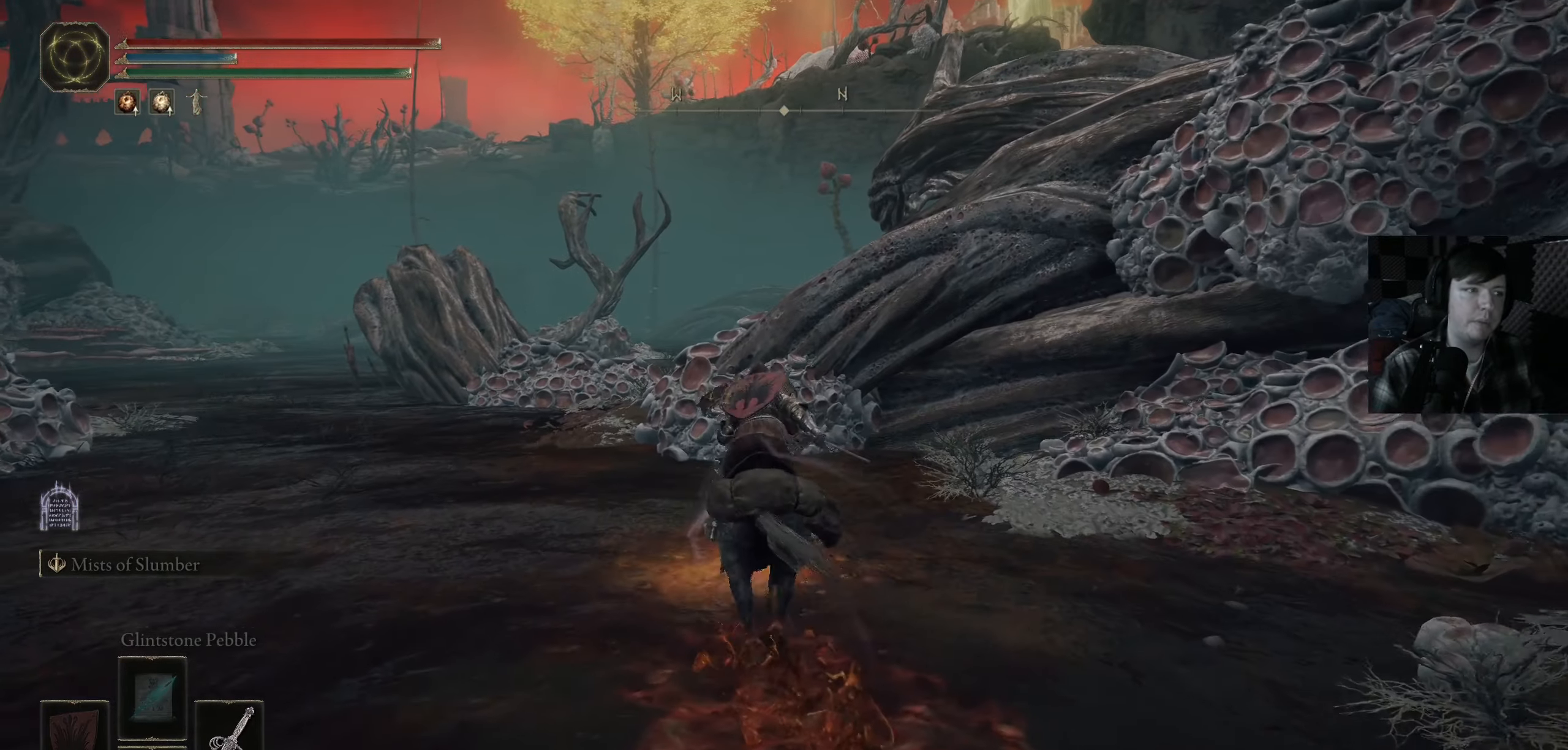
{"buttons": ["A", "B"], "left_stick": "up", "right_stick": "center", "events": [[234, "A", "down"]]}
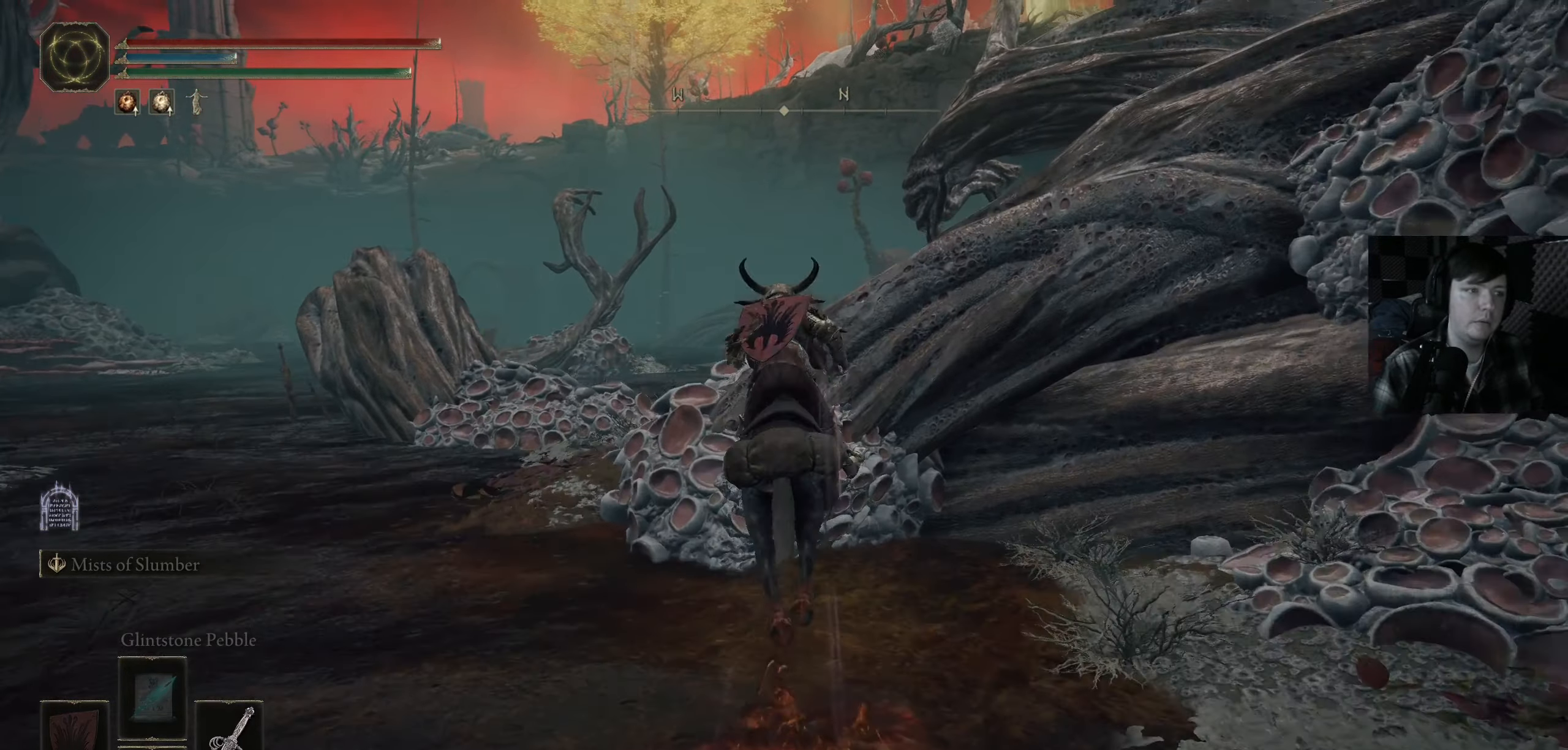
{"buttons": [], "left_stick": "up", "right_stick": "down-right", "events": [[84, "A", "up"], [117, "B", "up"], [350, "right_stick", "down-right"]]}
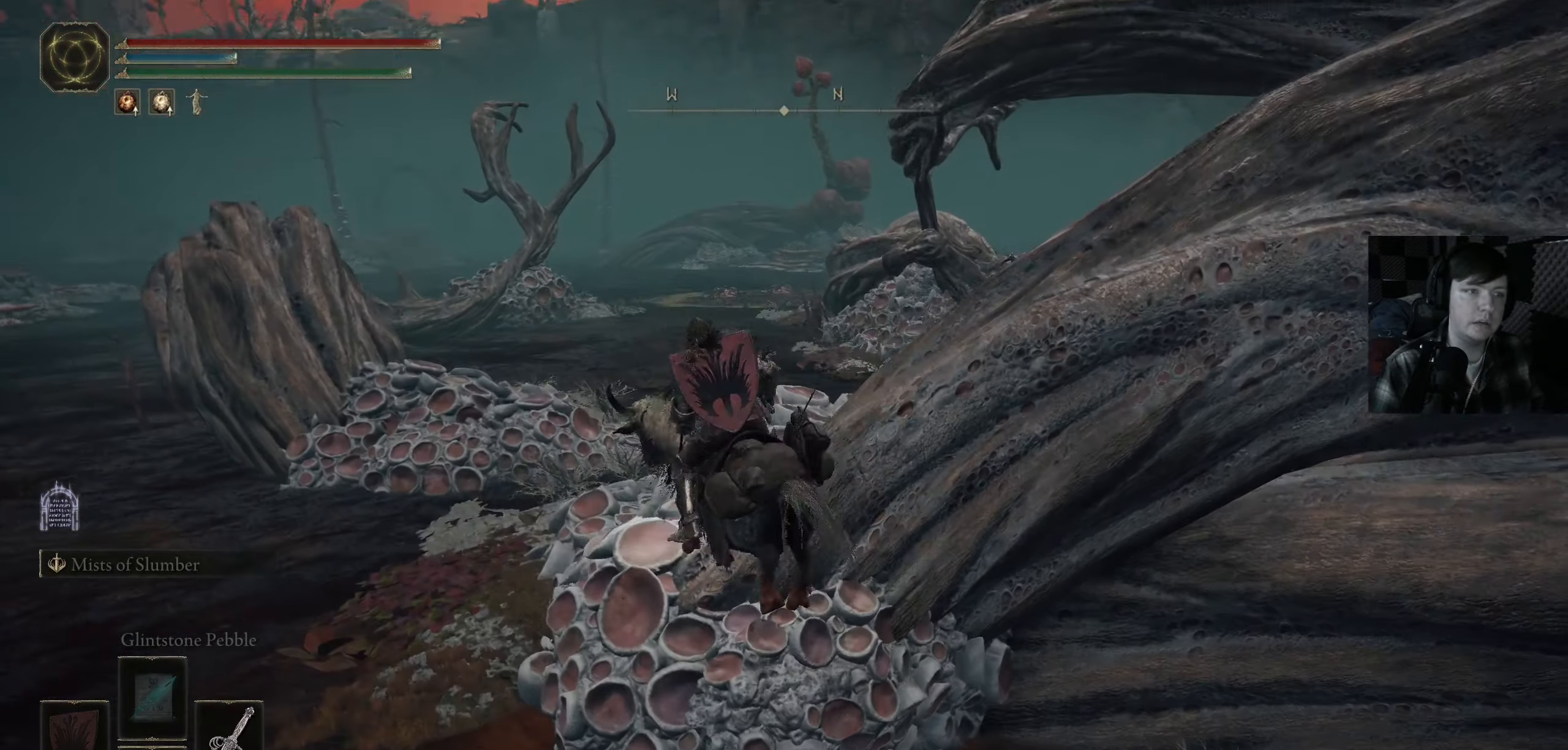
{"buttons": ["B"], "left_stick": "up", "right_stick": "center", "events": [[34, "right_stick", "right"], [150, "right_stick", "center"], [450, "B", "down"]]}
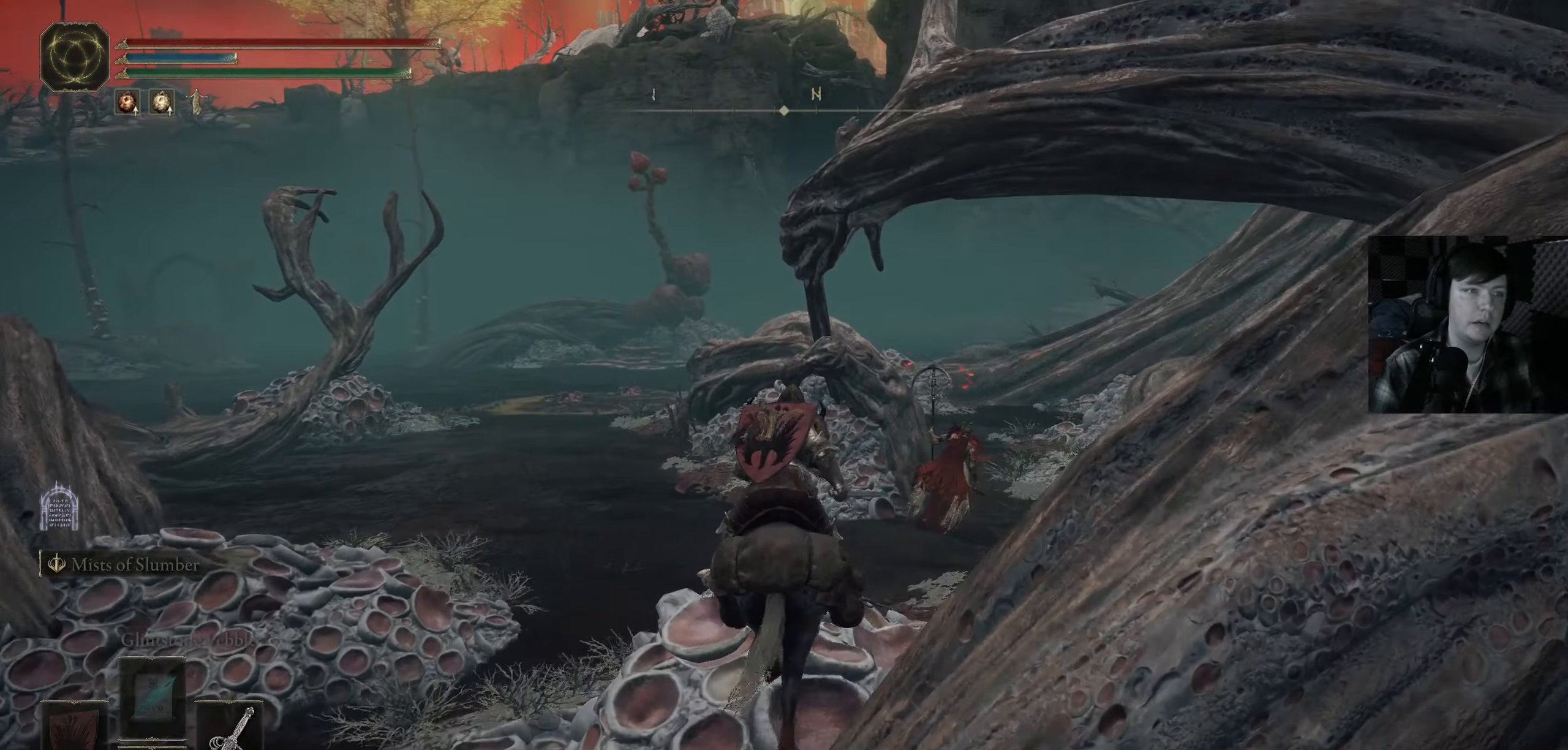
{"buttons": ["B"], "left_stick": "up-left", "right_stick": "center", "events": [[334, "left_stick", "up-left"]]}
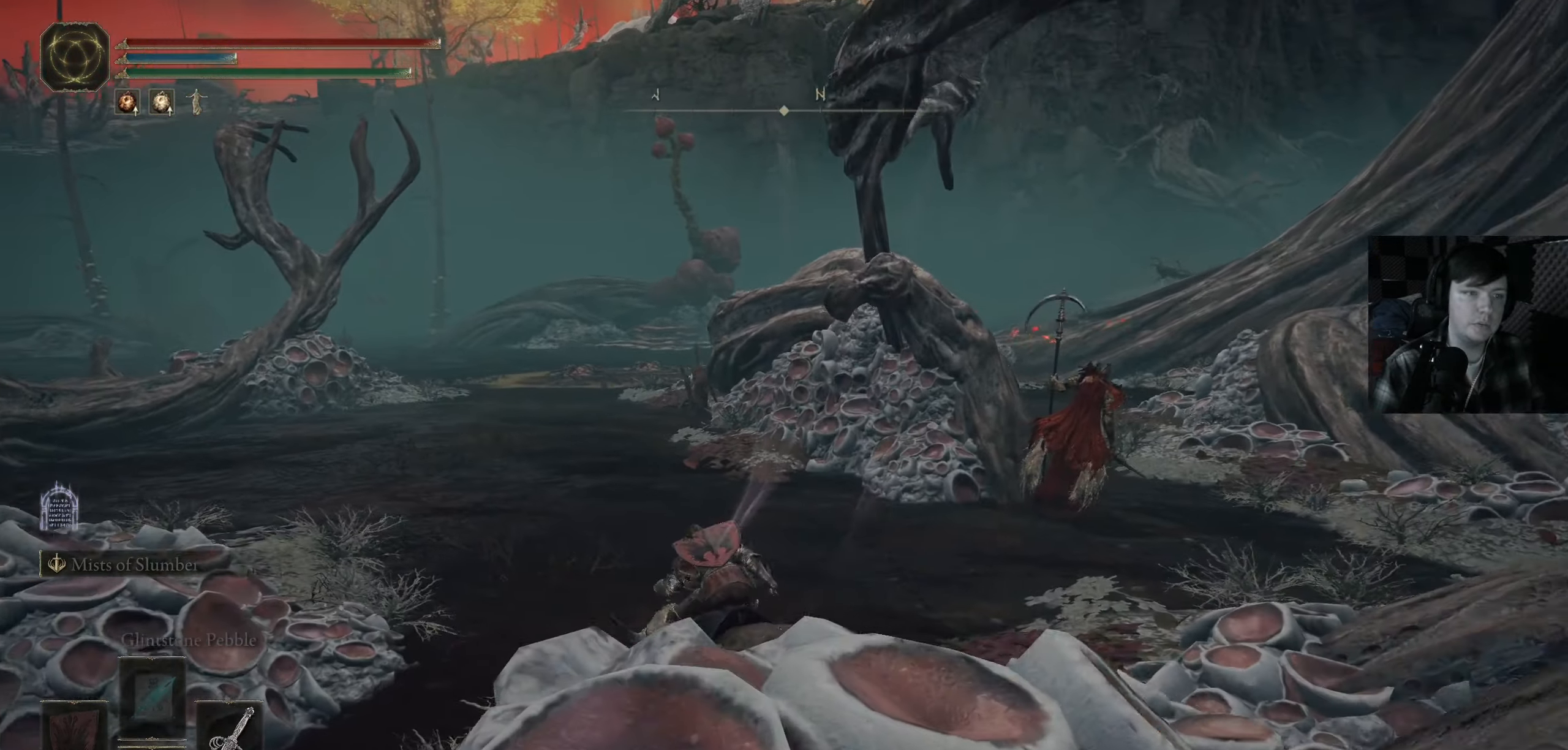
{"buttons": ["B"], "left_stick": "up", "right_stick": "center", "events": [[100, "left_stick", "up"]]}